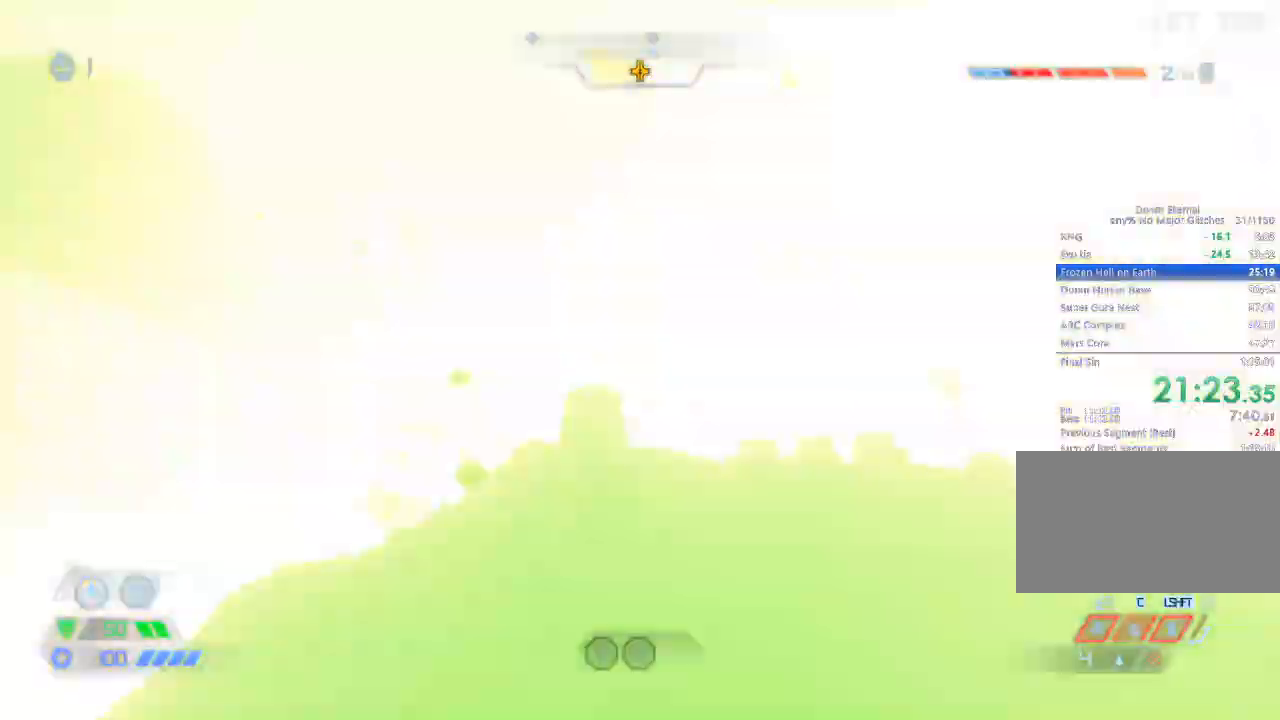
Gameplay with keyboard and mouse; each line is a JSON object with the keys and mouse buttons held at the frame after it. "events" lists presses ("down") and releases ("up") of "1", "2", "3", "4", "5", "a", "b", "c", "ctrl", "d", "e", "f", "g", "q", "r", "s", "shift", "space", "tab", "v", "w", "x", "z", "mouse_left", "mouse_middle", "mouse_right", "mouse_mb4", "mouse_mb5", "mouse_wheel_up" and "mouse_wheel_down" between this image and that frame as [ms after this image, input, new state], when the widget could be followed in between. "mouse_left", "mouse_middle", "mouse_right", "mouse_mb4", "mouse_mb5", "mouse_wheel_up", "mouse_wheel_down" = the "left", "middle", "right", "mb4", "mb5", "wheel_up", "wheel_down" buttons of the "mouse" list. No other keys are recorded. Mouse movement is not recorded.
{"keys": [], "mouse": [], "events": [[367, "mouse_left", "down"], [500, "mouse_left", "up"]]}
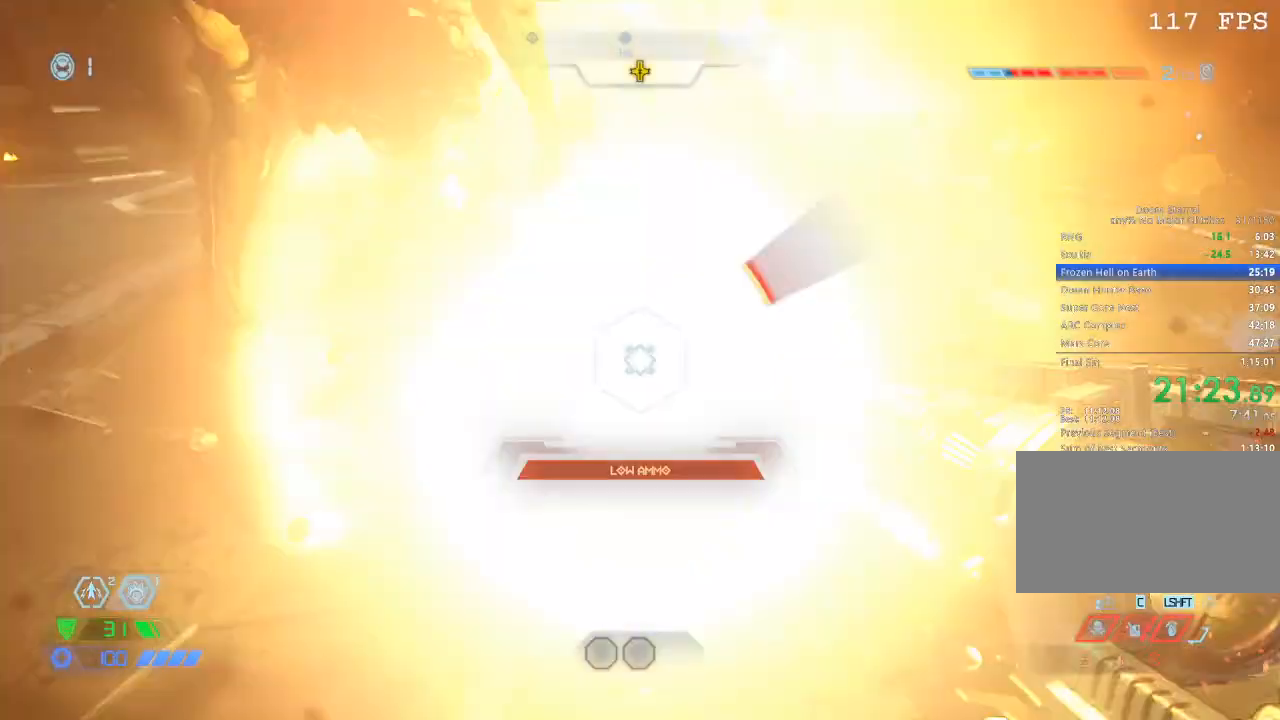
{"keys": [], "mouse": [], "events": [[50, "s", "down"], [300, "s", "up"]]}
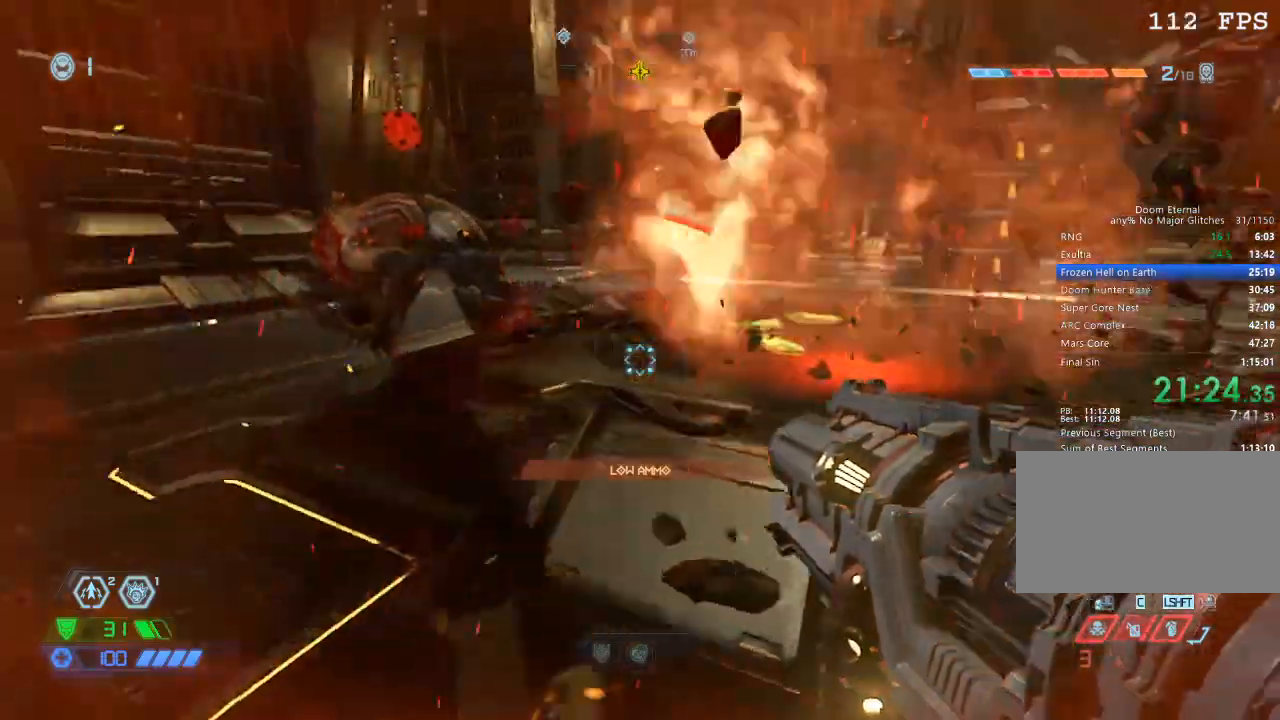
{"keys": ["d"], "mouse": [], "events": [[67, "shift", "down"], [117, "shift", "up"], [300, "d", "down"], [433, "1", "down"], [483, "1", "up"]]}
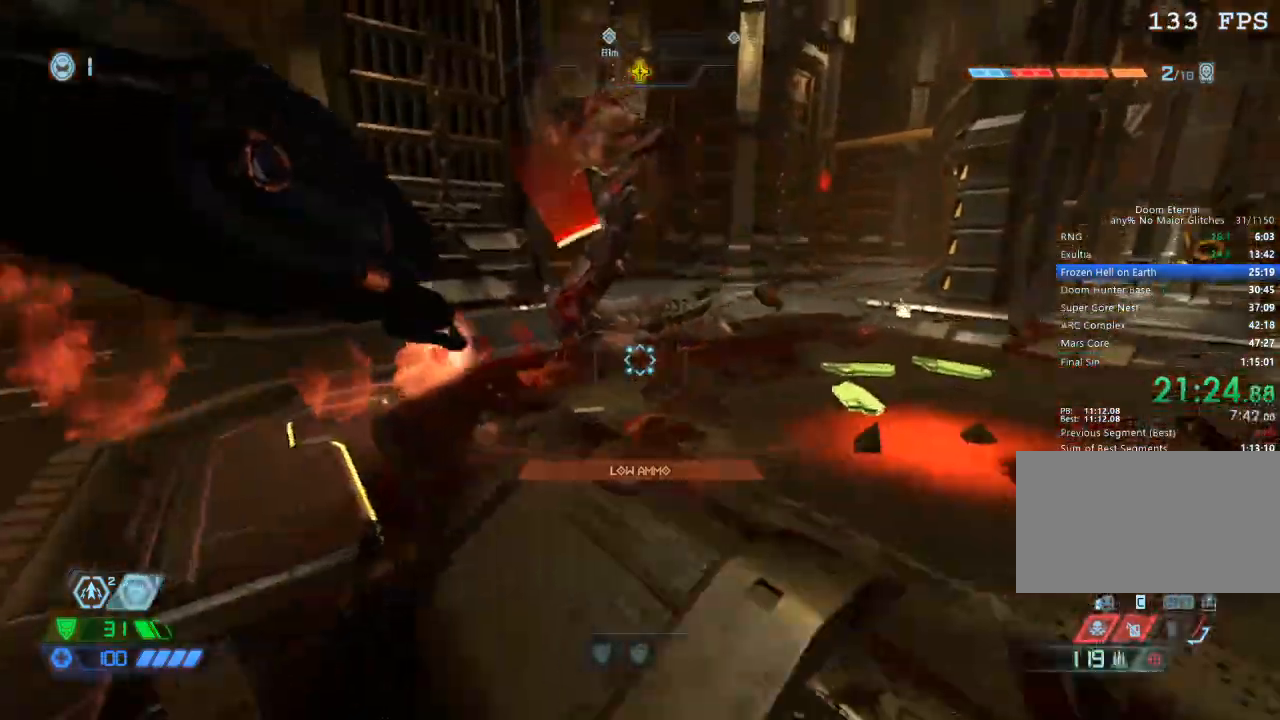
{"keys": ["4", "w"], "mouse": [], "events": [[33, "d", "up"], [317, "mouse_right", "down"], [317, "w", "down"], [367, "mouse_left", "down"], [467, "4", "down"], [467, "mouse_right", "up"], [500, "mouse_left", "up"]]}
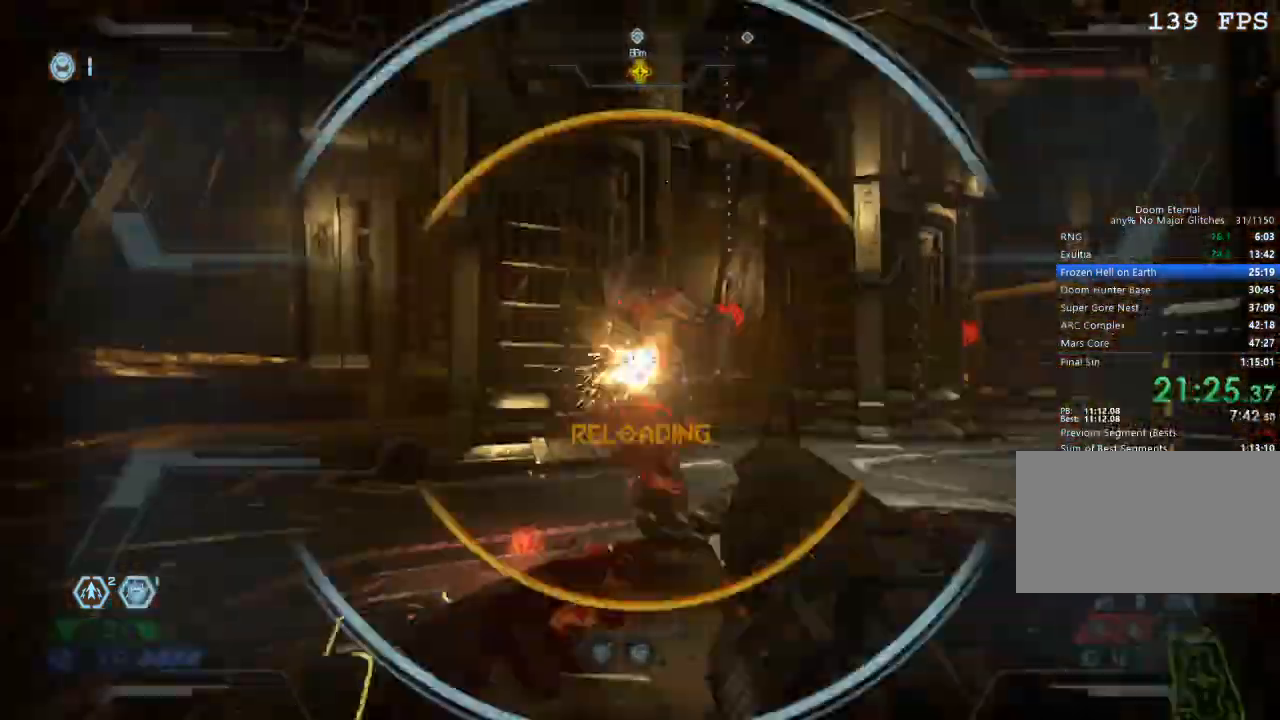
{"keys": ["d"], "mouse": [], "events": [[50, "4", "up"], [183, "w", "up"], [233, "mouse_left", "down"], [367, "d", "down"], [367, "mouse_left", "up"]]}
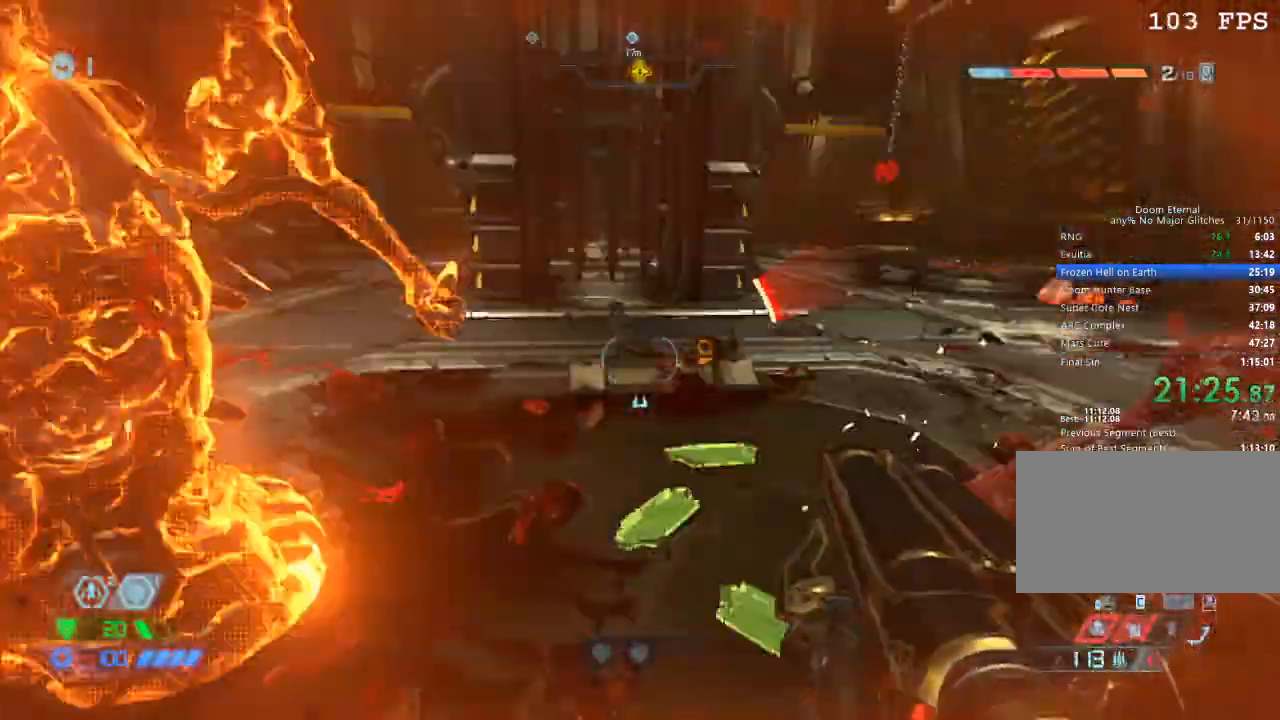
{"keys": [], "mouse": ["left", "right"], "events": [[17, "1", "down"], [67, "1", "up"], [250, "d", "up"], [400, "mouse_right", "down"], [500, "mouse_left", "down"]]}
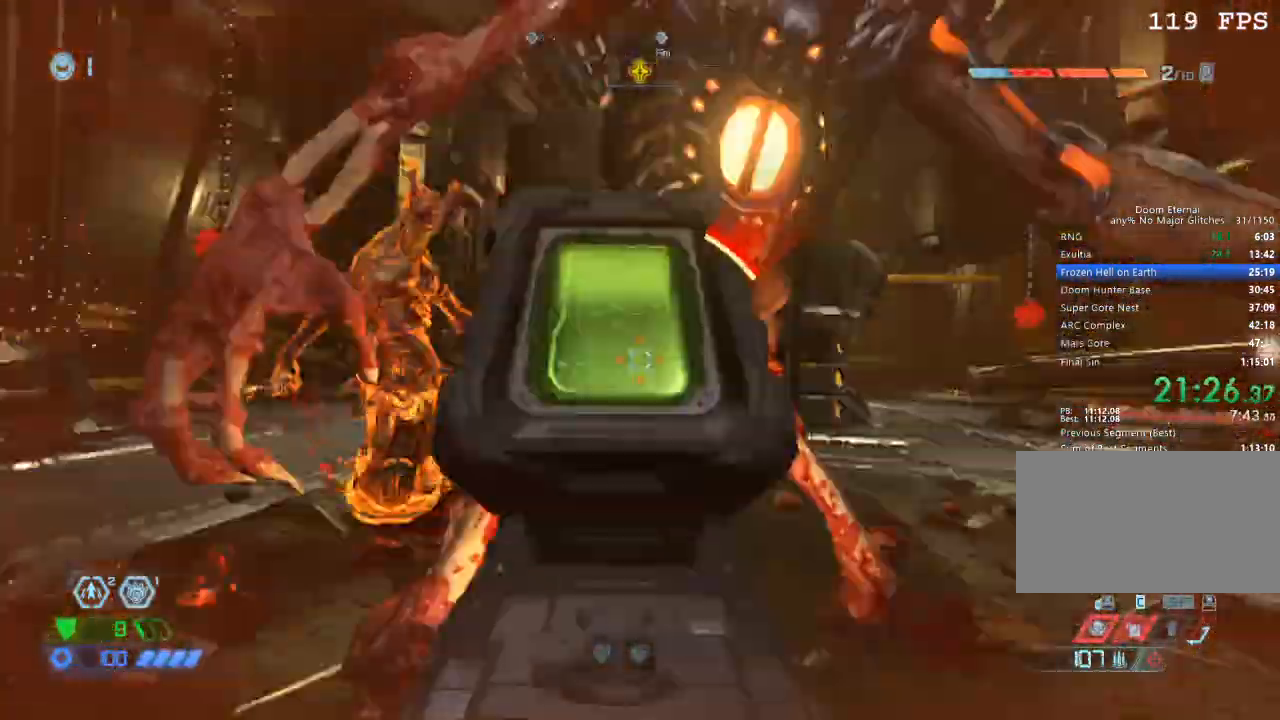
{"keys": [], "mouse": ["left"], "events": [[33, "4", "down"], [83, "4", "up"], [83, "mouse_right", "up"], [100, "mouse_left", "up"], [400, "mouse_left", "down"]]}
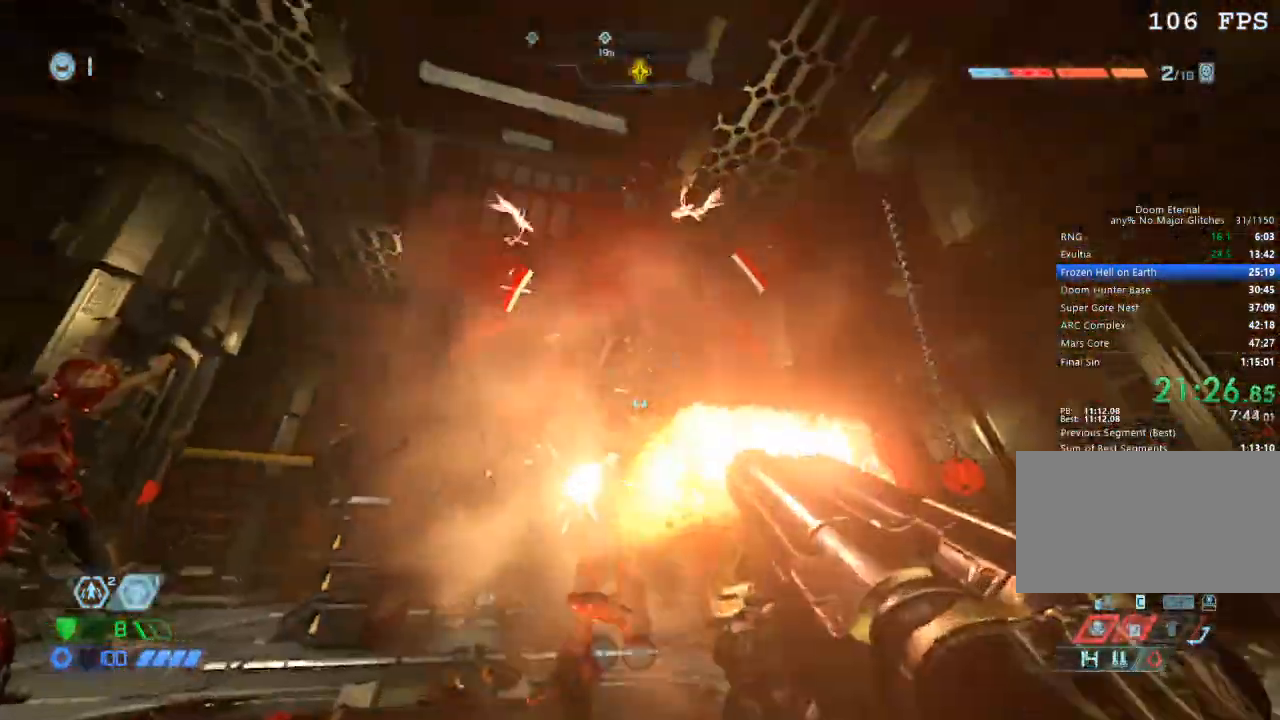
{"keys": [], "mouse": [], "events": [[50, "mouse_left", "up"], [83, "a", "down"], [150, "1", "down"], [183, "1", "up"], [283, "a", "up"]]}
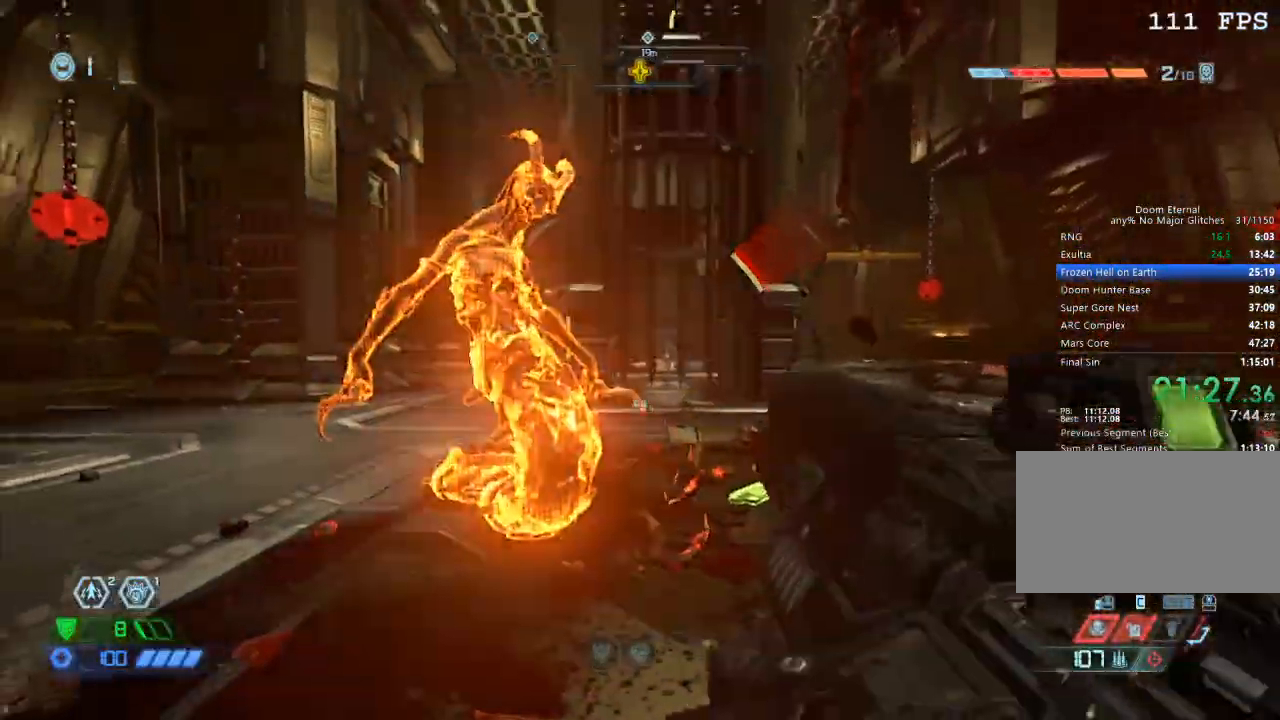
{"keys": ["a", "w"], "mouse": [], "events": [[67, "a", "down"], [67, "mouse_right", "down"], [117, "mouse_left", "down"], [250, "mouse_left", "up"], [250, "mouse_right", "up"], [383, "space", "down"], [383, "w", "down"], [433, "space", "up"]]}
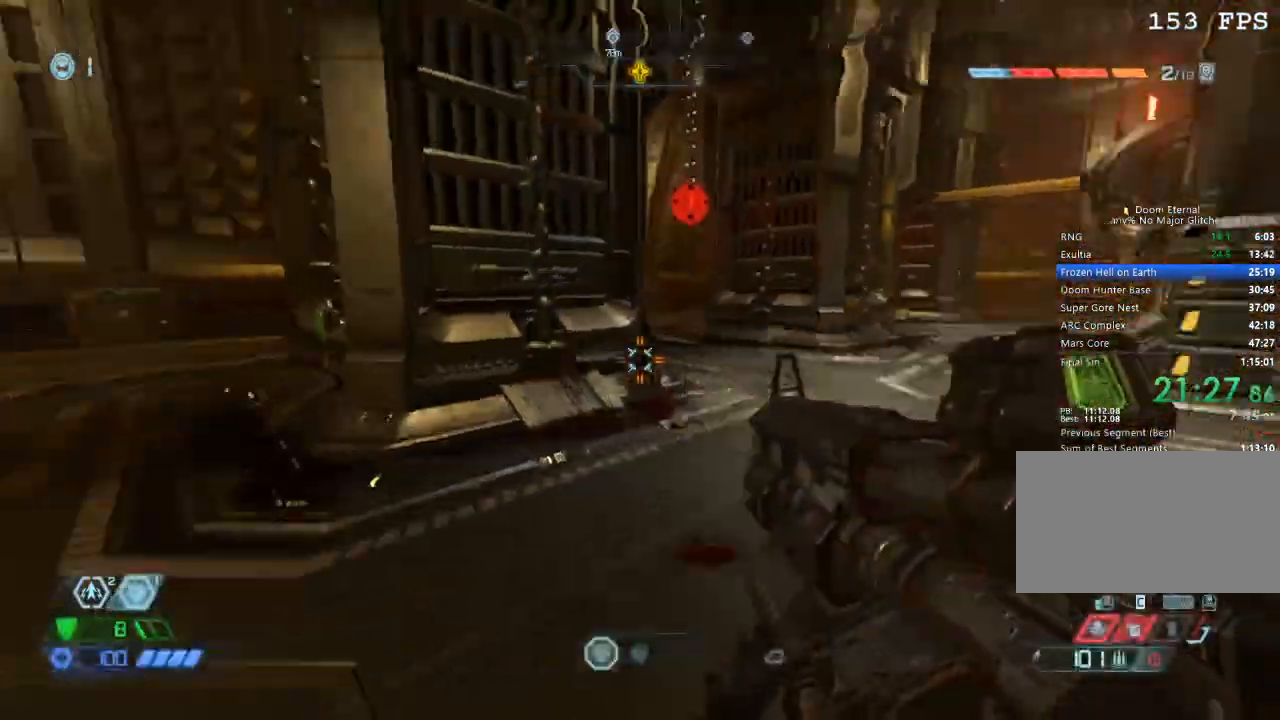
{"keys": [], "mouse": [], "events": [[33, "a", "up"], [67, "w", "up"], [317, "4", "down"], [367, "4", "up"]]}
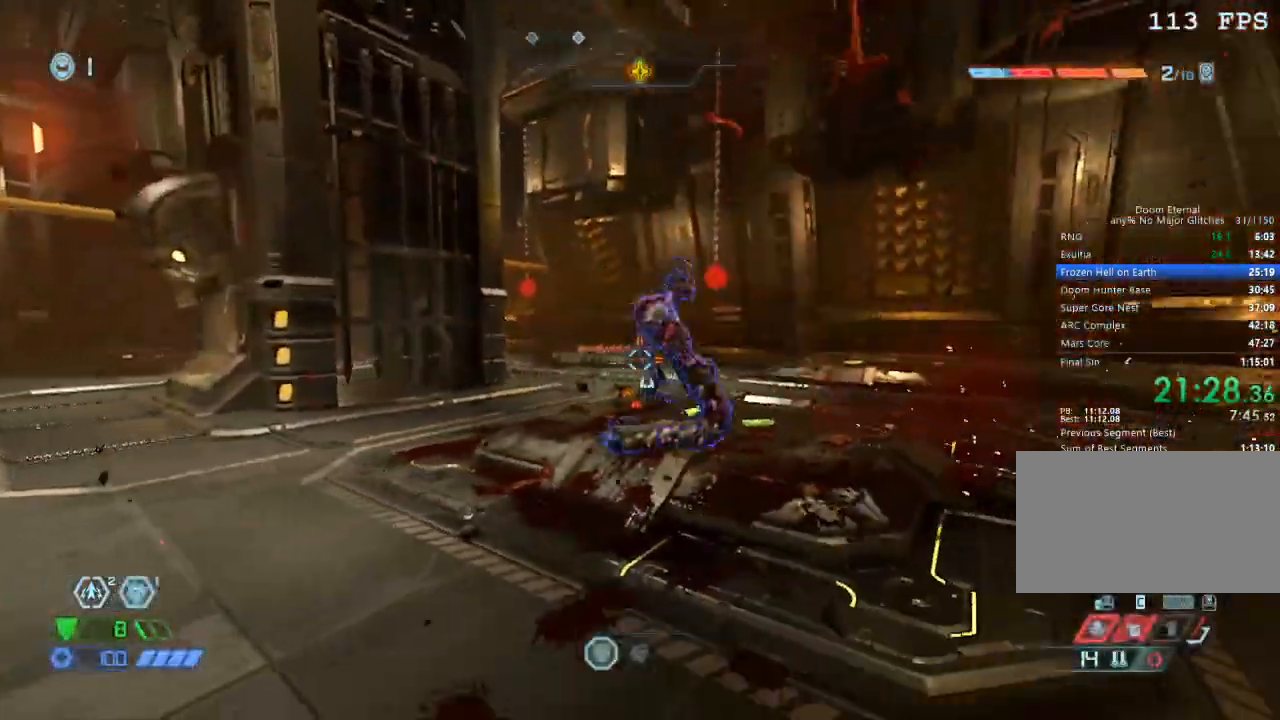
{"keys": ["d", "w"], "mouse": [], "events": [[100, "d", "down"], [100, "mouse_left", "down"], [233, "mouse_left", "up"], [233, "w", "down"]]}
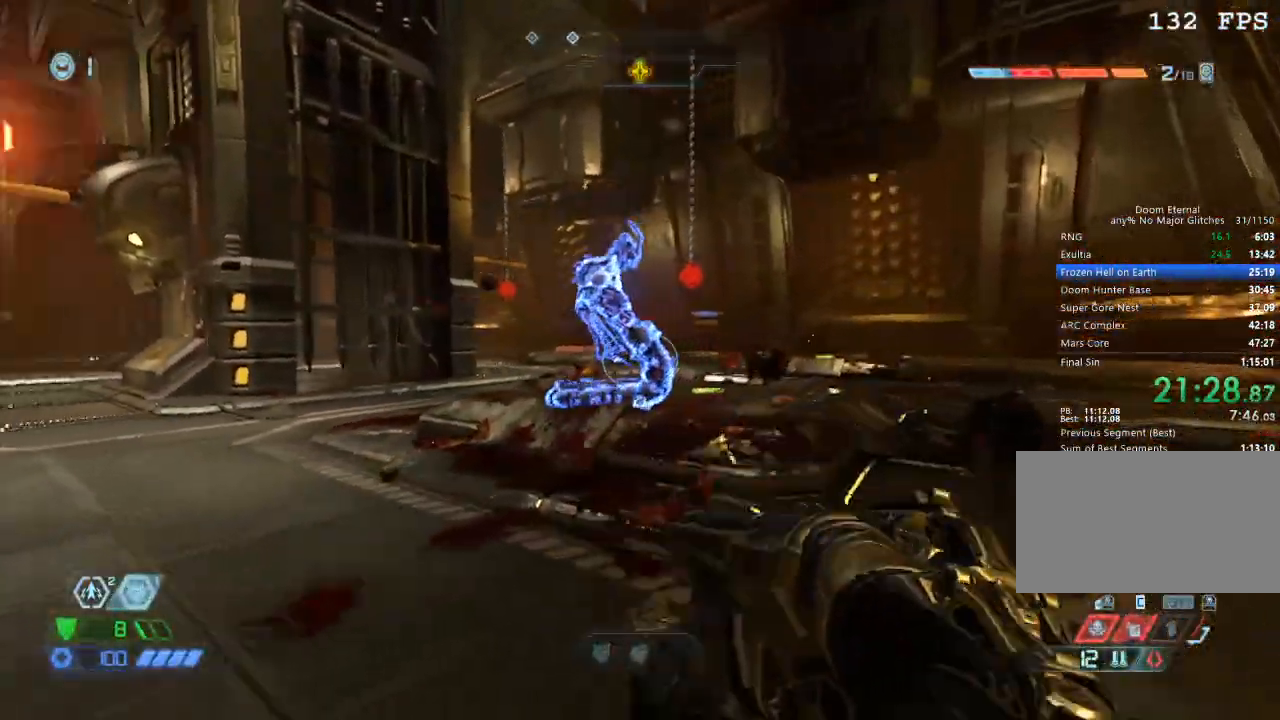
{"keys": ["4", "w"], "mouse": ["left"], "events": [[67, "1", "down"], [167, "1", "up"], [167, "d", "up"], [217, "w", "up"], [300, "mouse_right", "down"], [400, "mouse_left", "down"], [450, "w", "down"], [483, "4", "down"], [483, "mouse_right", "up"]]}
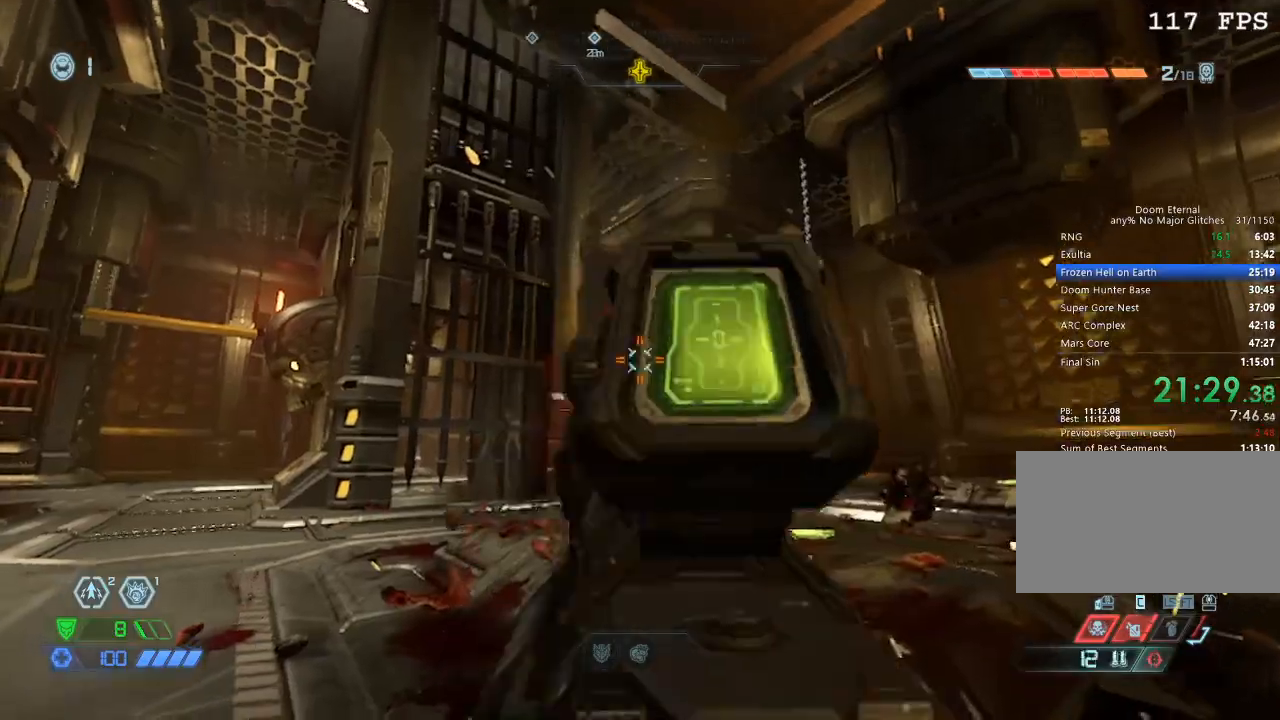
{"keys": ["a", "w"], "mouse": [], "events": [[33, "mouse_left", "up"], [83, "4", "up"], [217, "w", "up"], [450, "a", "down"], [500, "w", "down"]]}
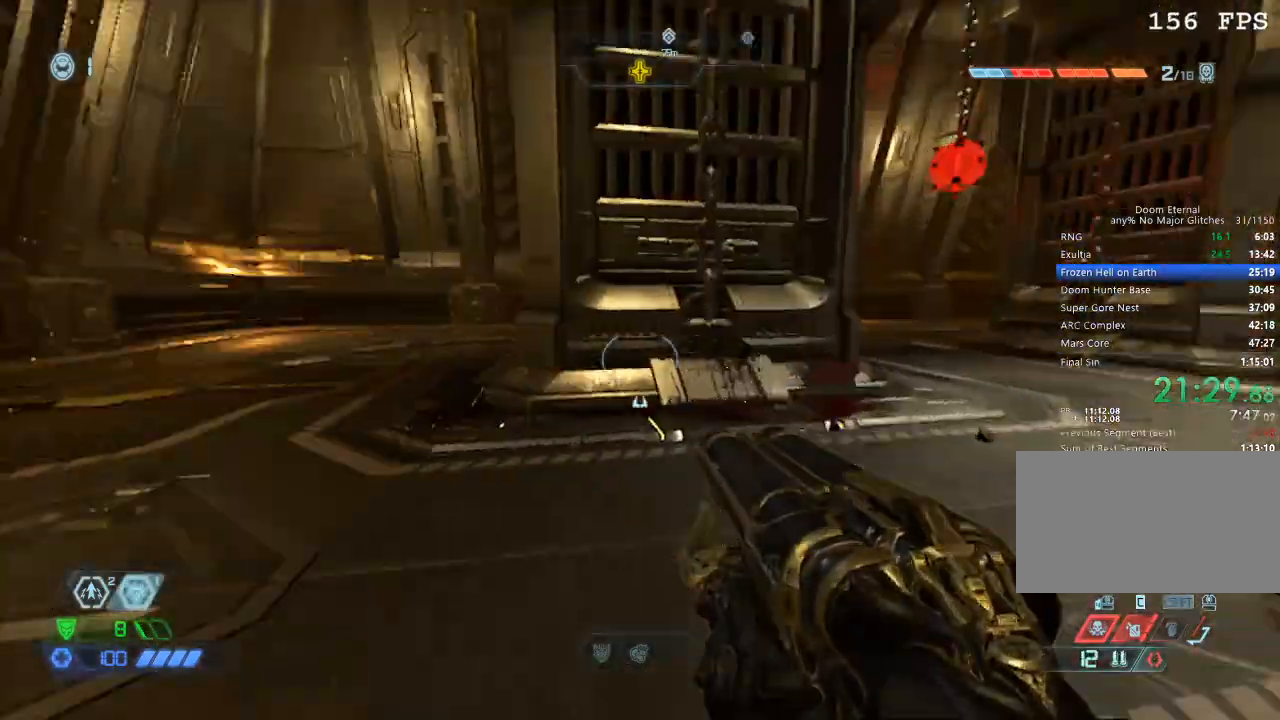
{"keys": ["s"], "mouse": [], "events": [[233, "w", "up"], [383, "a", "up"], [383, "s", "down"]]}
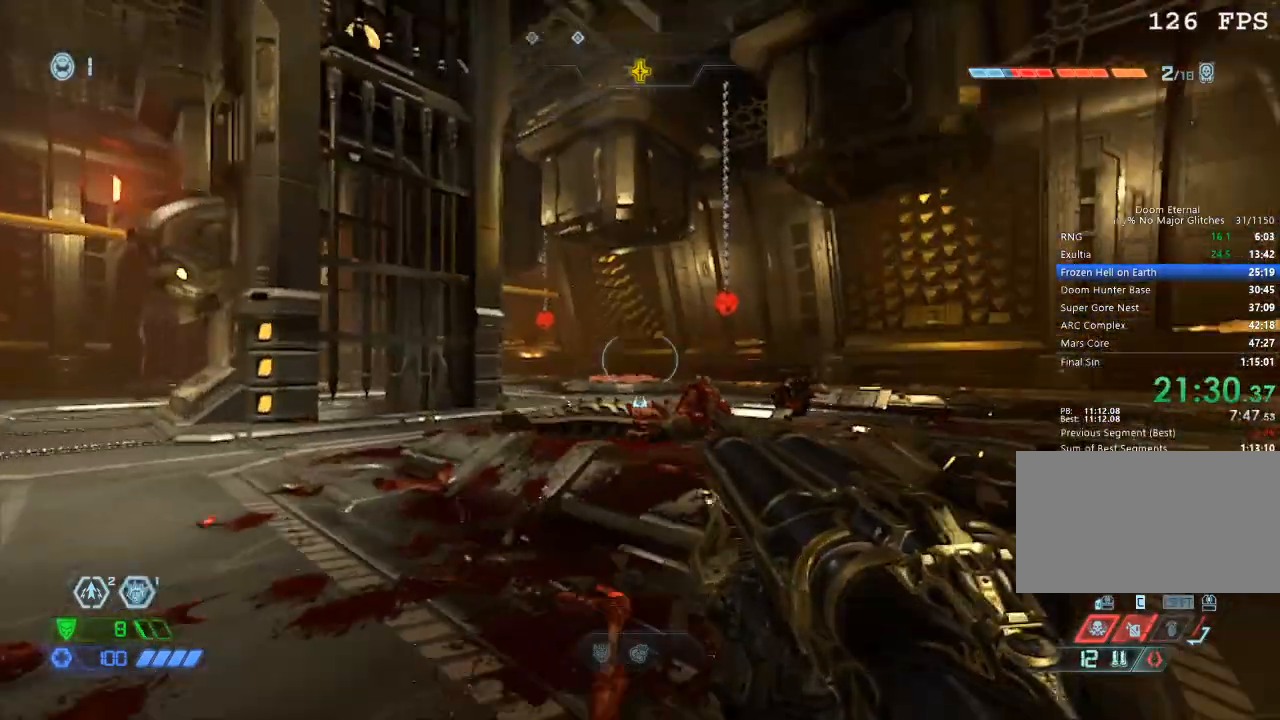
{"keys": ["w"], "mouse": [], "events": [[67, "a", "down"], [117, "s", "up"], [250, "w", "down"], [483, "a", "up"]]}
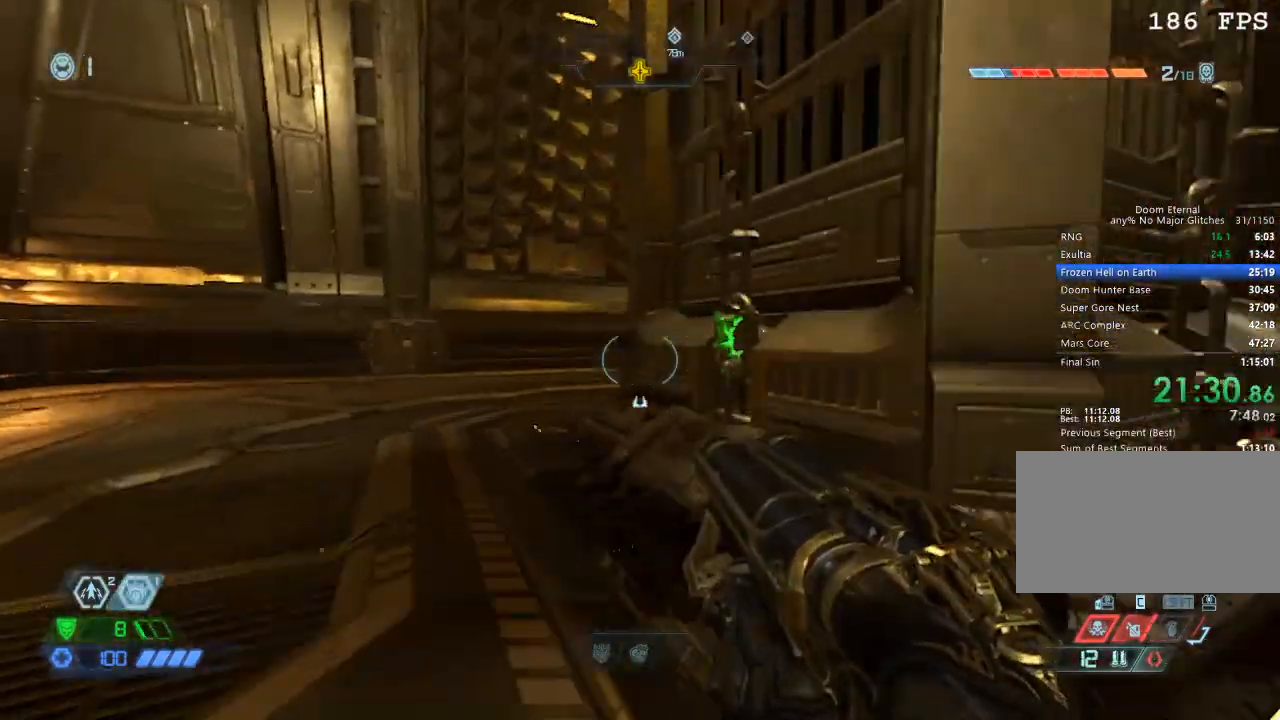
{"keys": ["a"], "mouse": [], "events": [[317, "e", "down"], [367, "a", "down"], [367, "w", "up"], [400, "e", "up"]]}
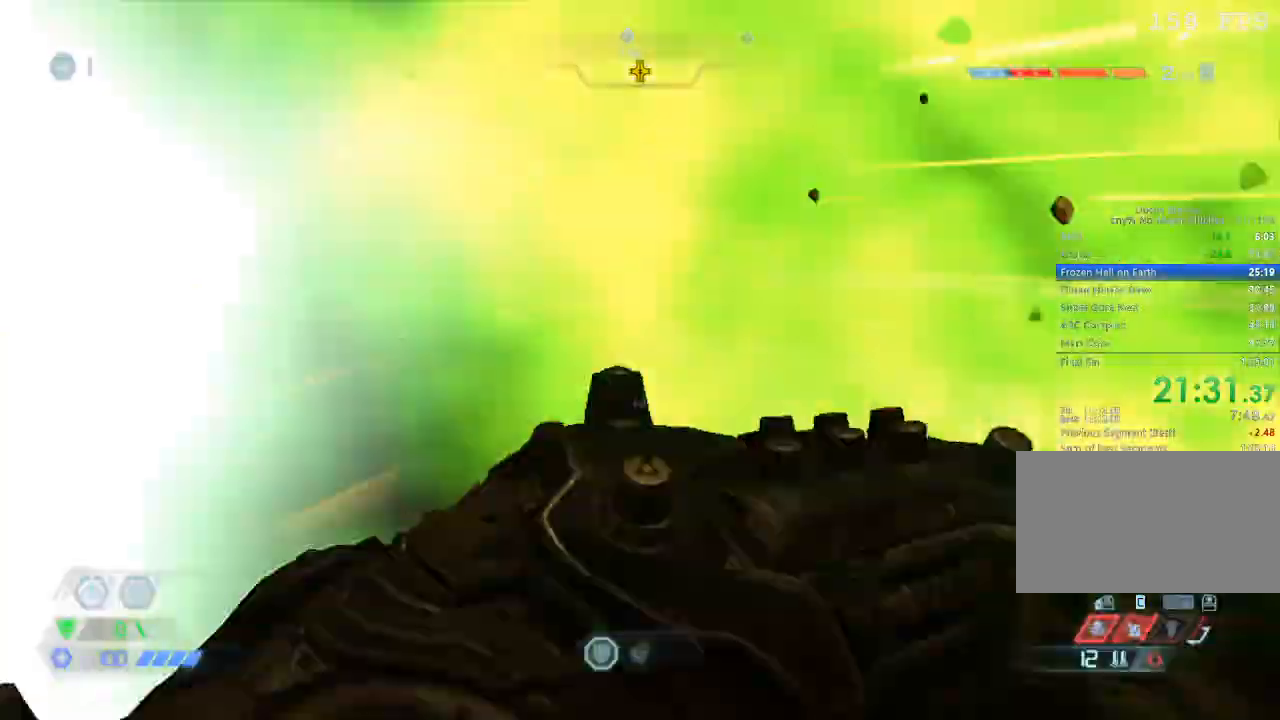
{"keys": ["a", "w"], "mouse": [], "events": [[333, "w", "down"]]}
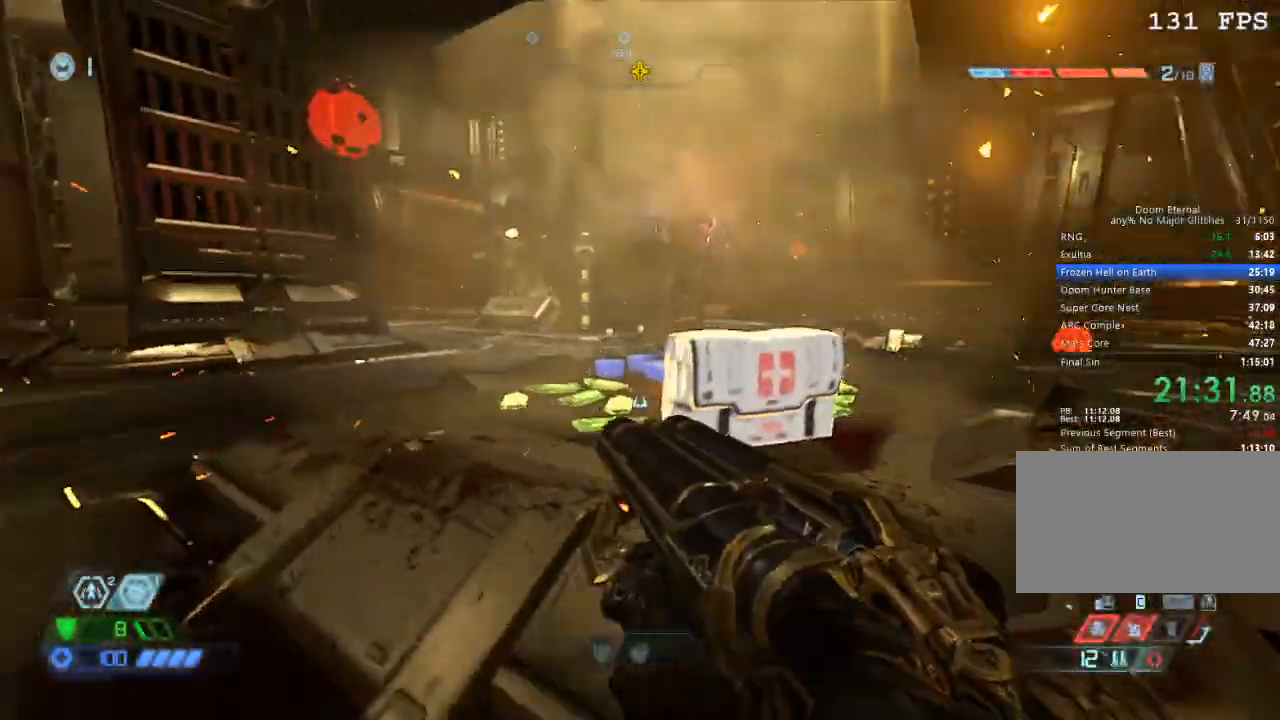
{"keys": ["w"], "mouse": ["mb5"], "events": [[167, "mouse_left", "down"], [250, "mouse_left", "up"], [400, "a", "up"], [483, "mouse_mb5", "down"]]}
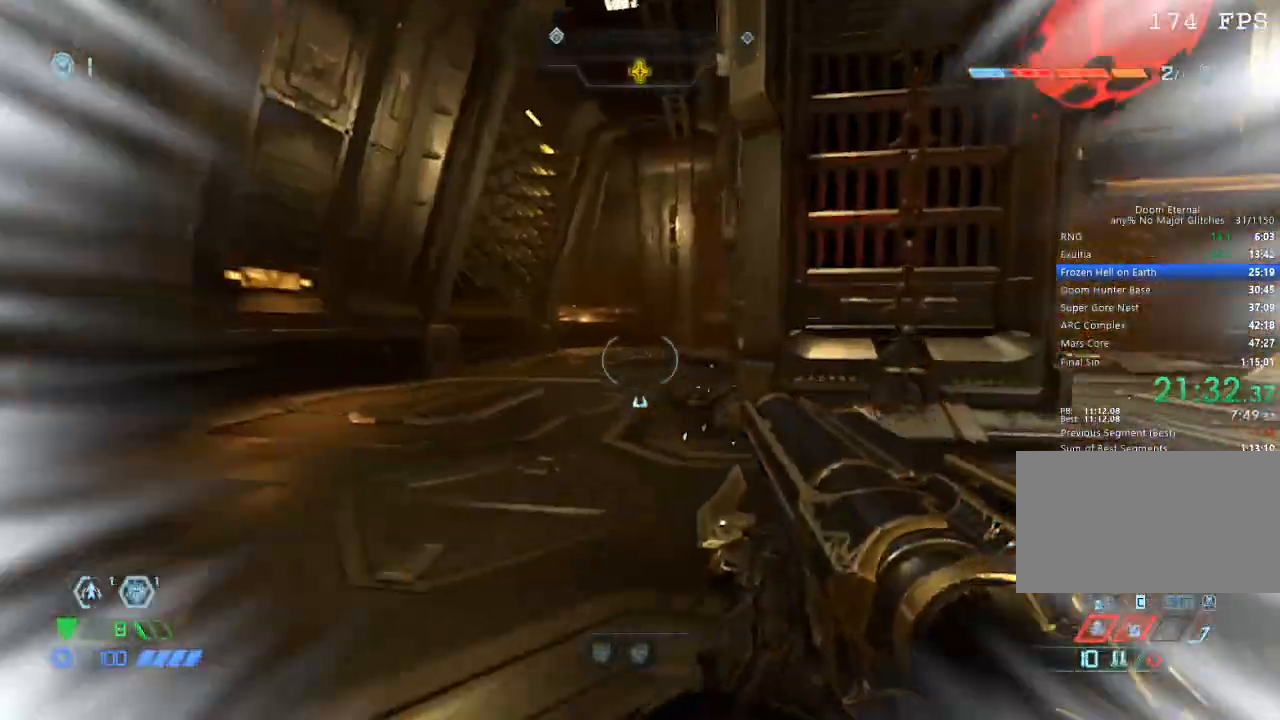
{"keys": ["w"], "mouse": [], "events": [[133, "mouse_mb5", "up"]]}
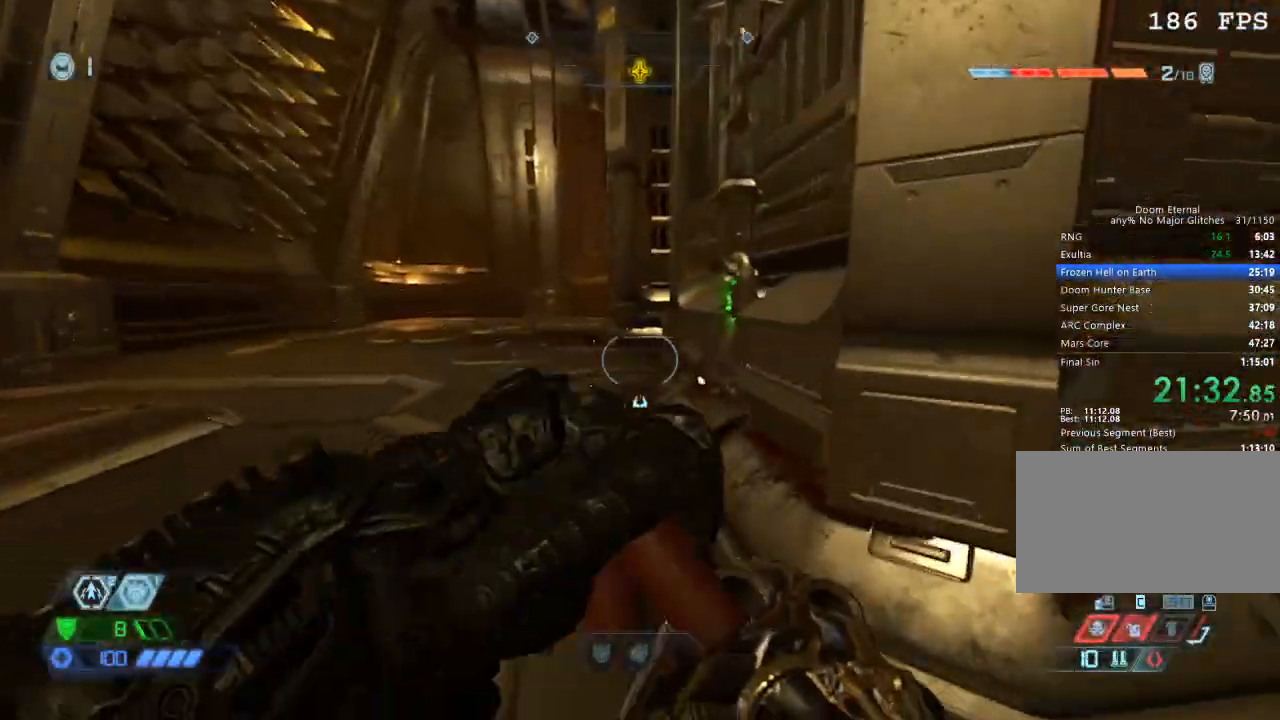
{"keys": ["s"], "mouse": [], "events": [[283, "a", "down"], [283, "e", "down"], [383, "e", "up"], [383, "w", "up"], [467, "a", "up"], [467, "s", "down"]]}
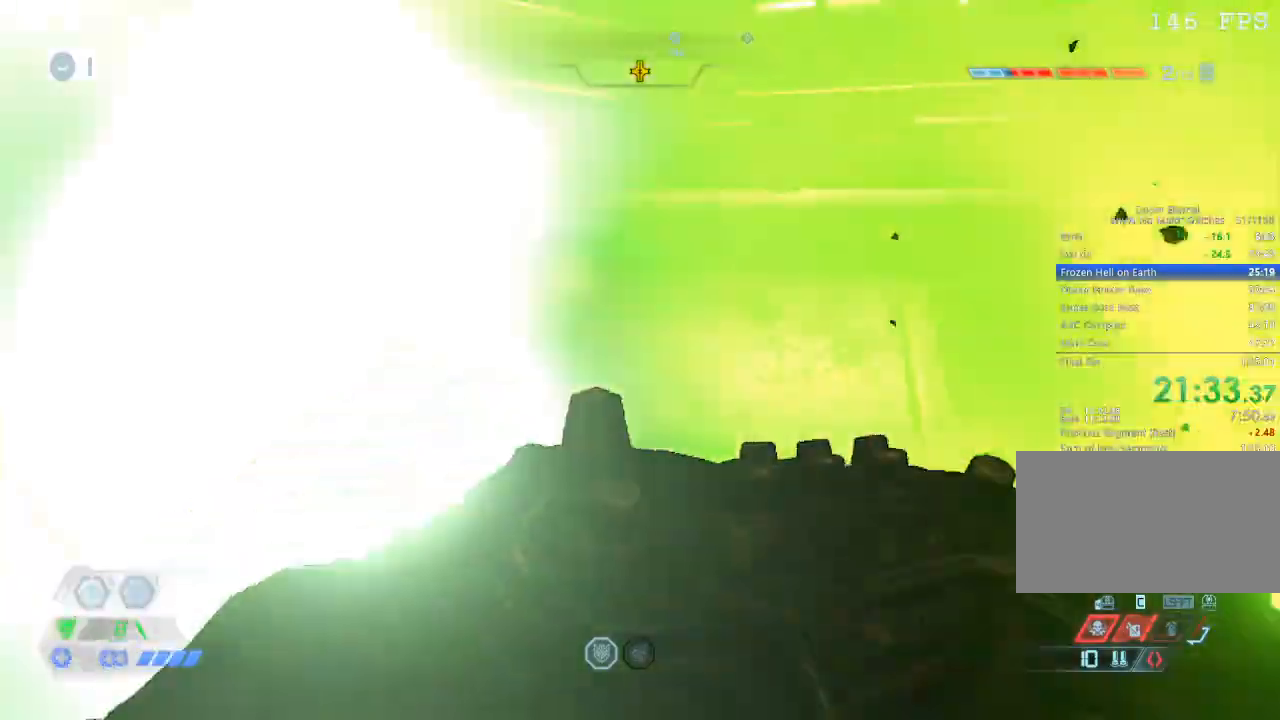
{"keys": ["w"], "mouse": [], "events": [[17, "d", "down"], [67, "mouse_mb4", "down"], [67, "s", "up"], [200, "mouse_mb4", "up"], [250, "w", "down"], [400, "d", "up"]]}
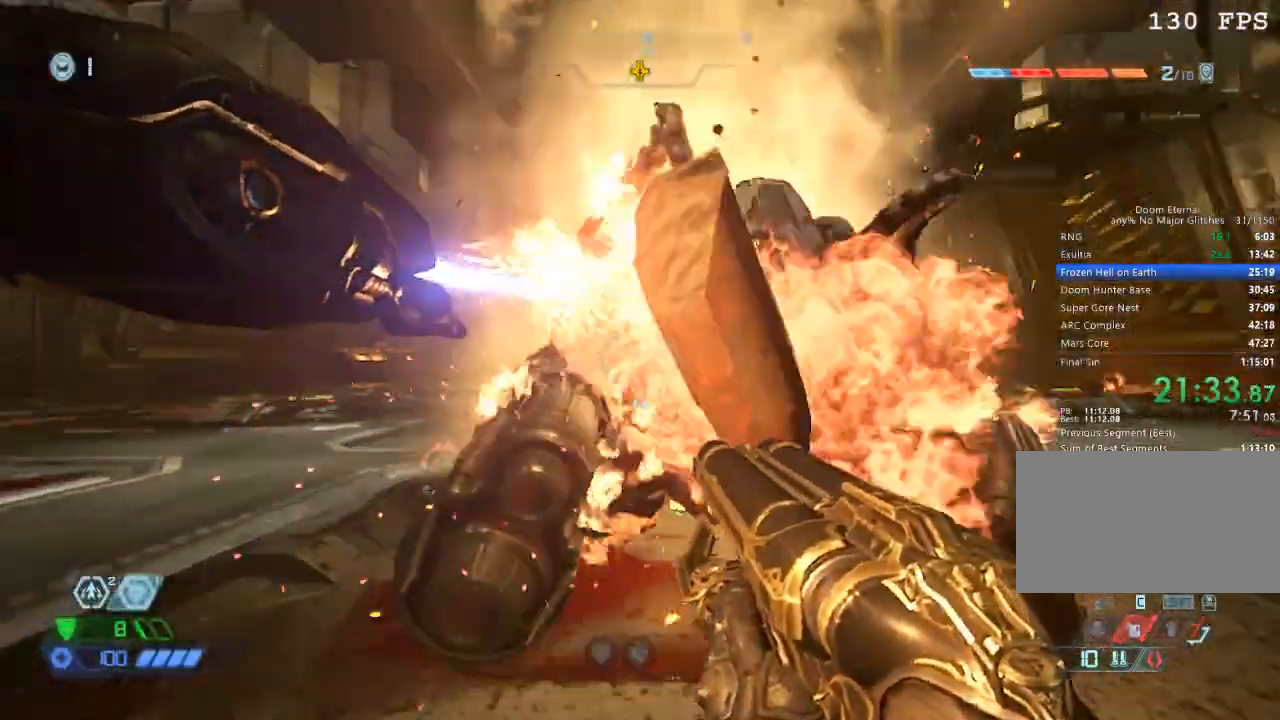
{"keys": [], "mouse": [], "events": [[33, "c", "down"], [133, "c", "up"], [400, "w", "up"]]}
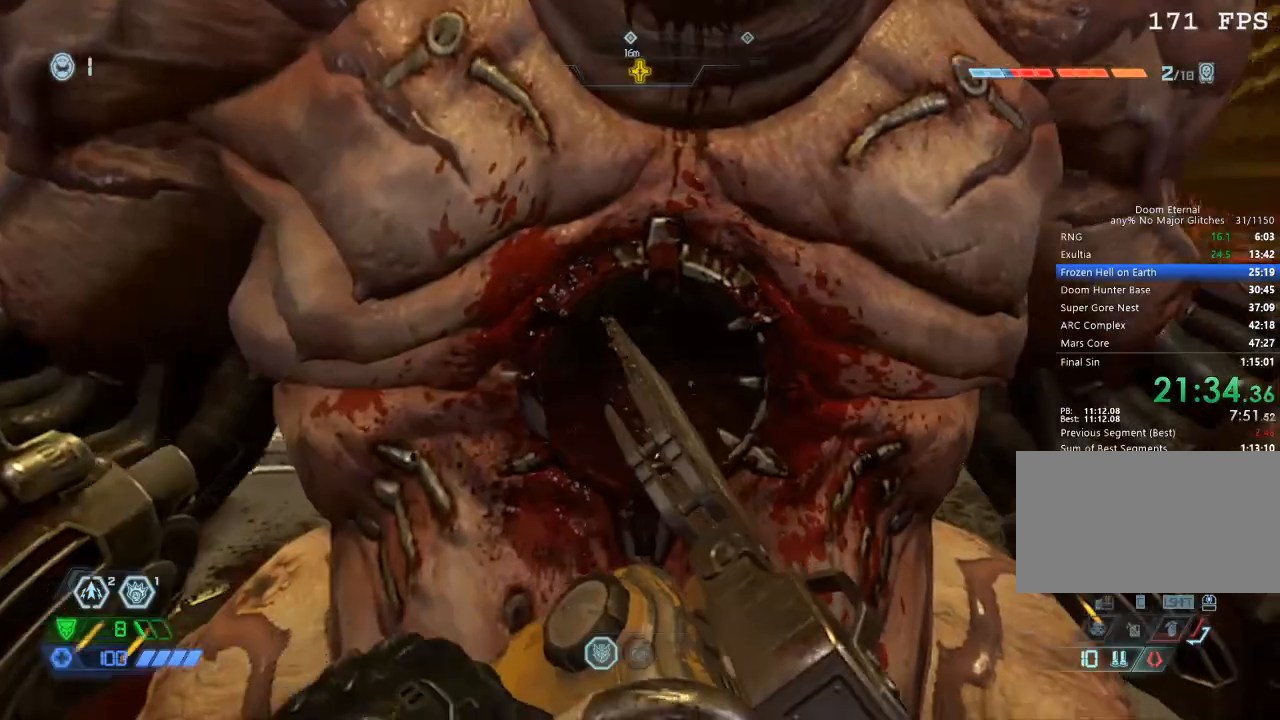
{"keys": [], "mouse": [], "events": []}
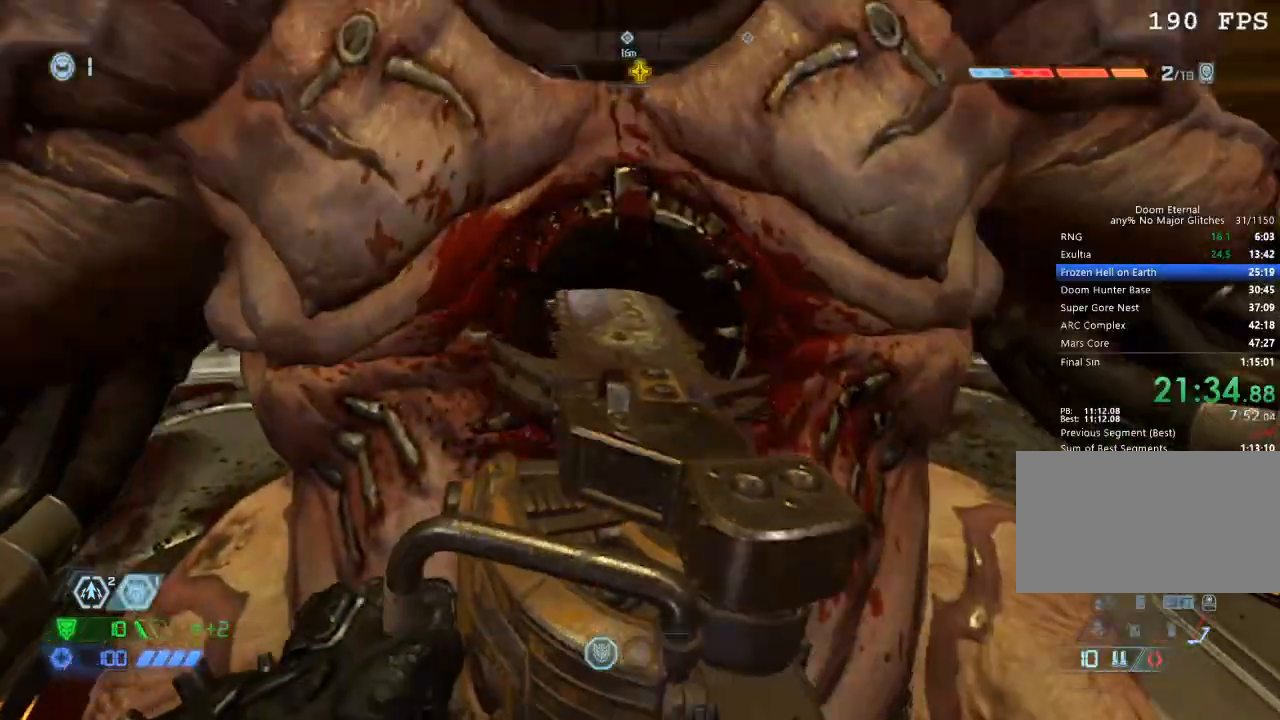
{"keys": ["w"], "mouse": [], "events": [[250, "w", "down"]]}
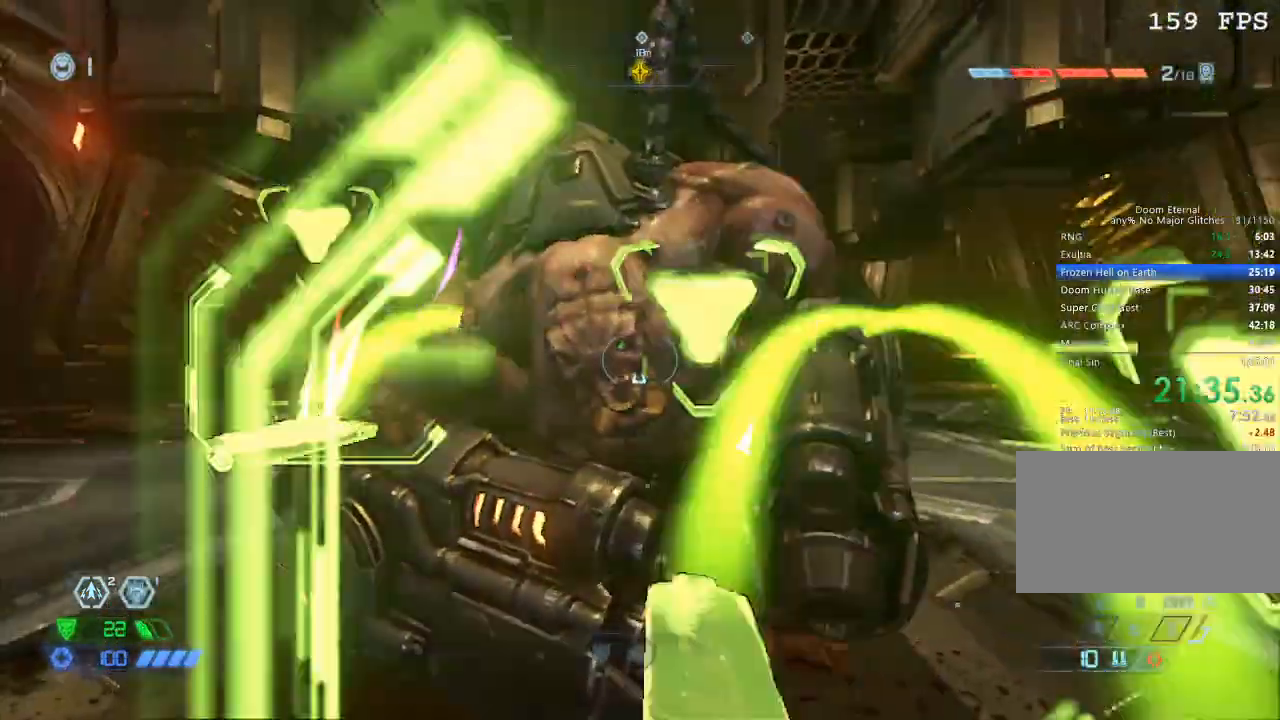
{"keys": ["w"], "mouse": [], "events": []}
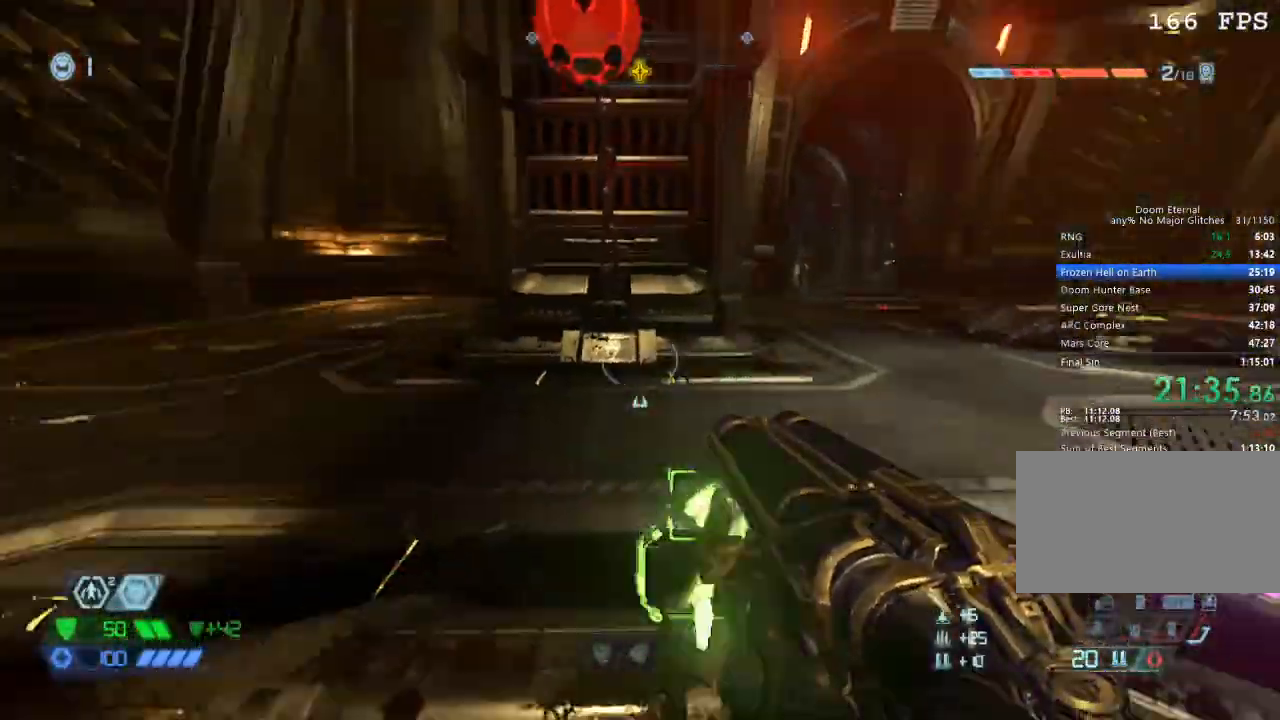
{"keys": ["w"], "mouse": [], "events": [[200, "mouse_mb5", "down"], [333, "mouse_mb5", "up"]]}
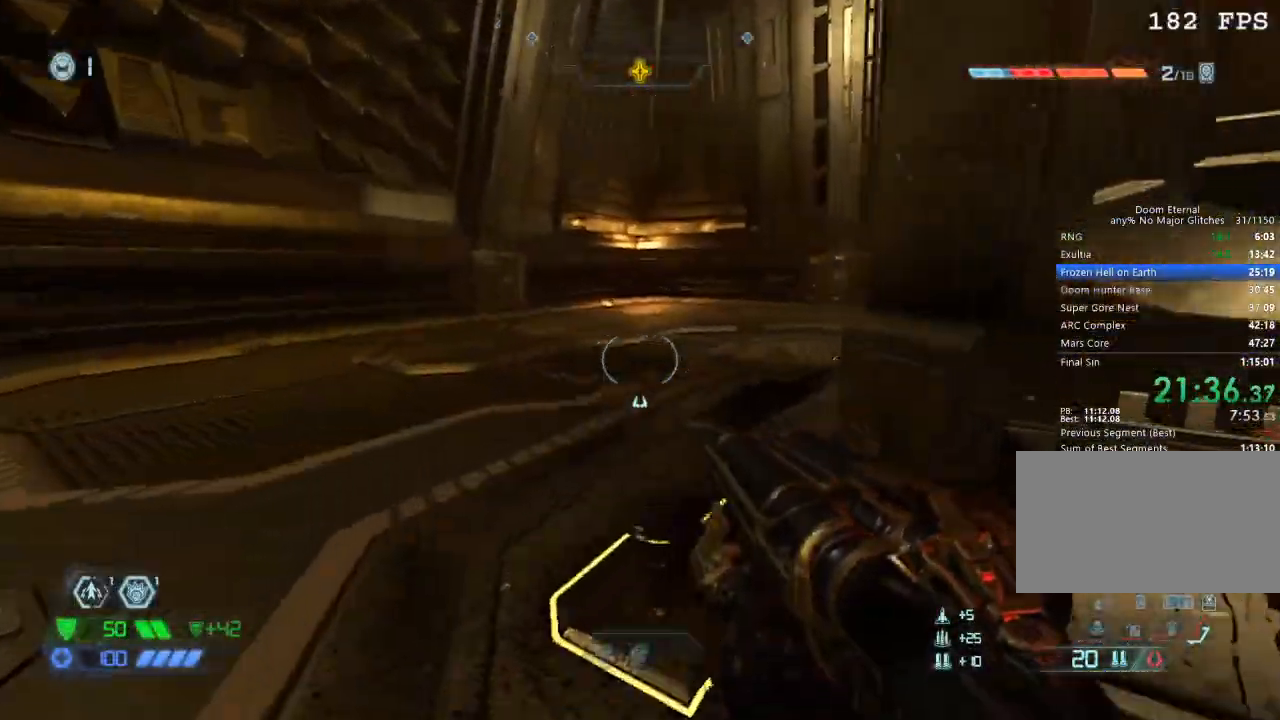
{"keys": ["w"], "mouse": [], "events": [[150, "a", "down"], [300, "a", "up"], [350, "mouse_mb5", "down"], [450, "mouse_mb5", "up"]]}
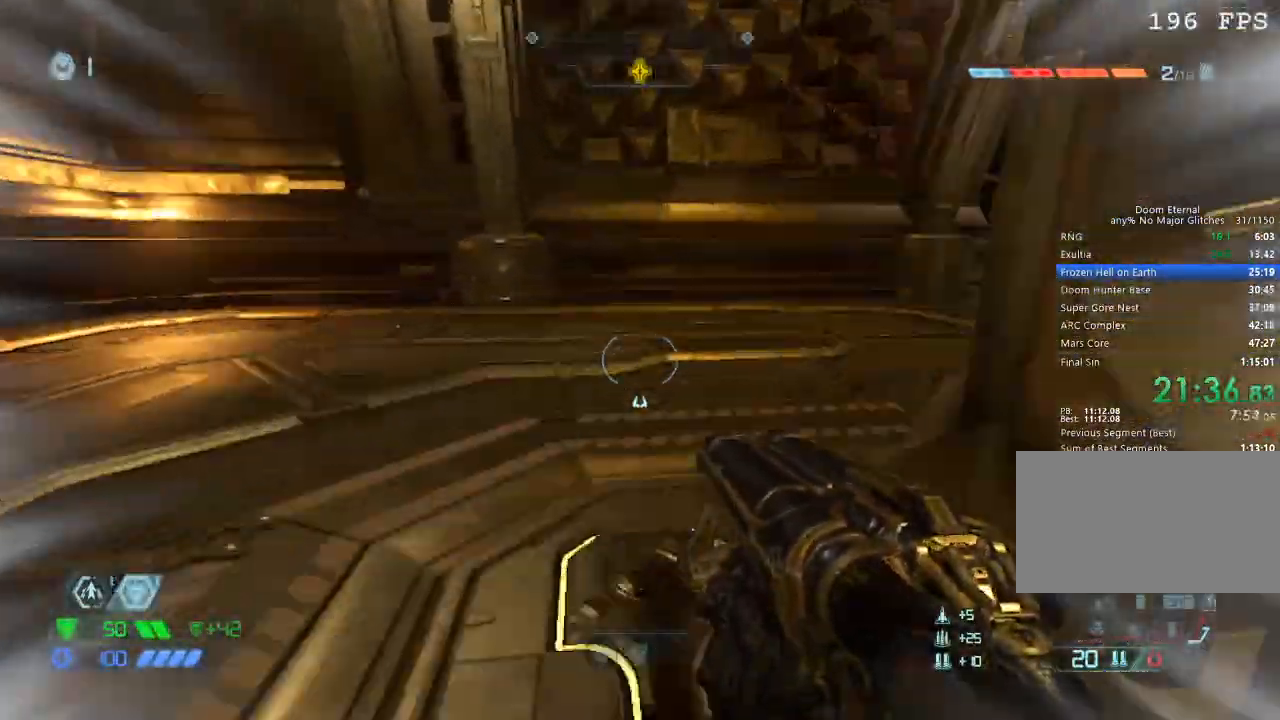
{"keys": ["a", "w"], "mouse": [], "events": [[83, "a", "down"]]}
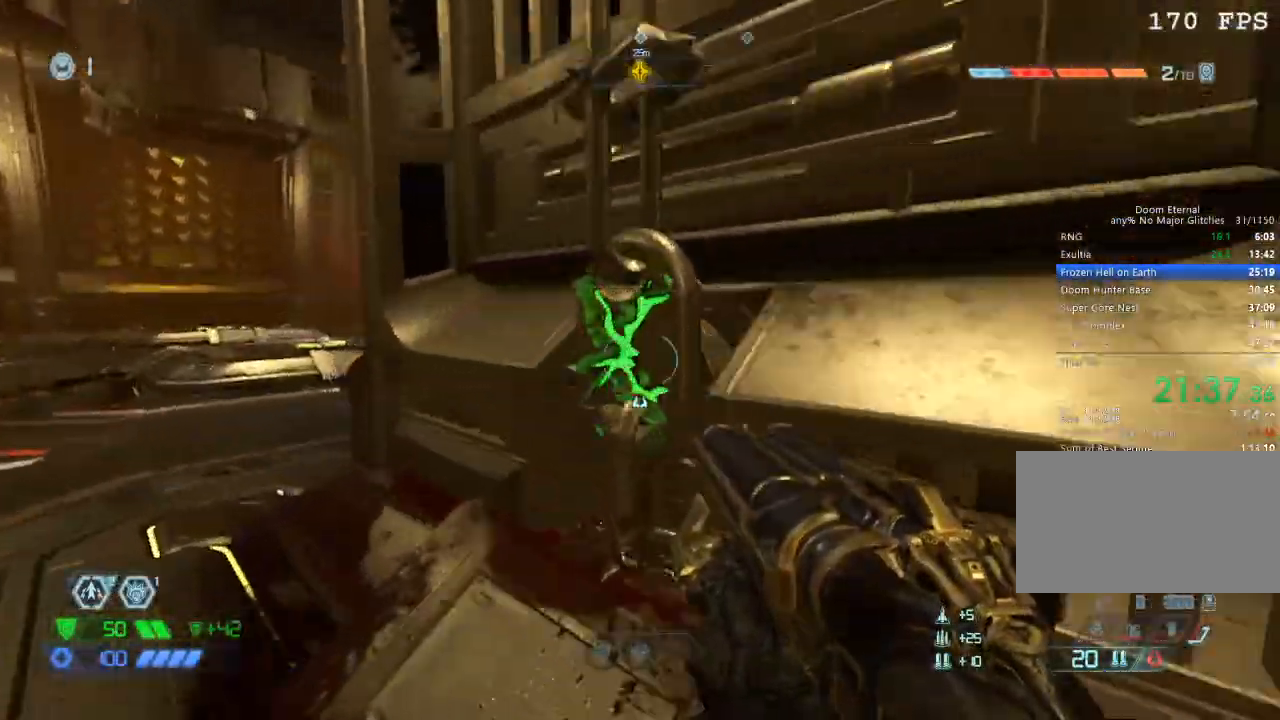
{"keys": ["d", "w"], "mouse": [], "events": [[50, "e", "down"], [83, "a", "up"], [100, "e", "up"], [100, "w", "up"], [183, "d", "down"], [467, "w", "down"]]}
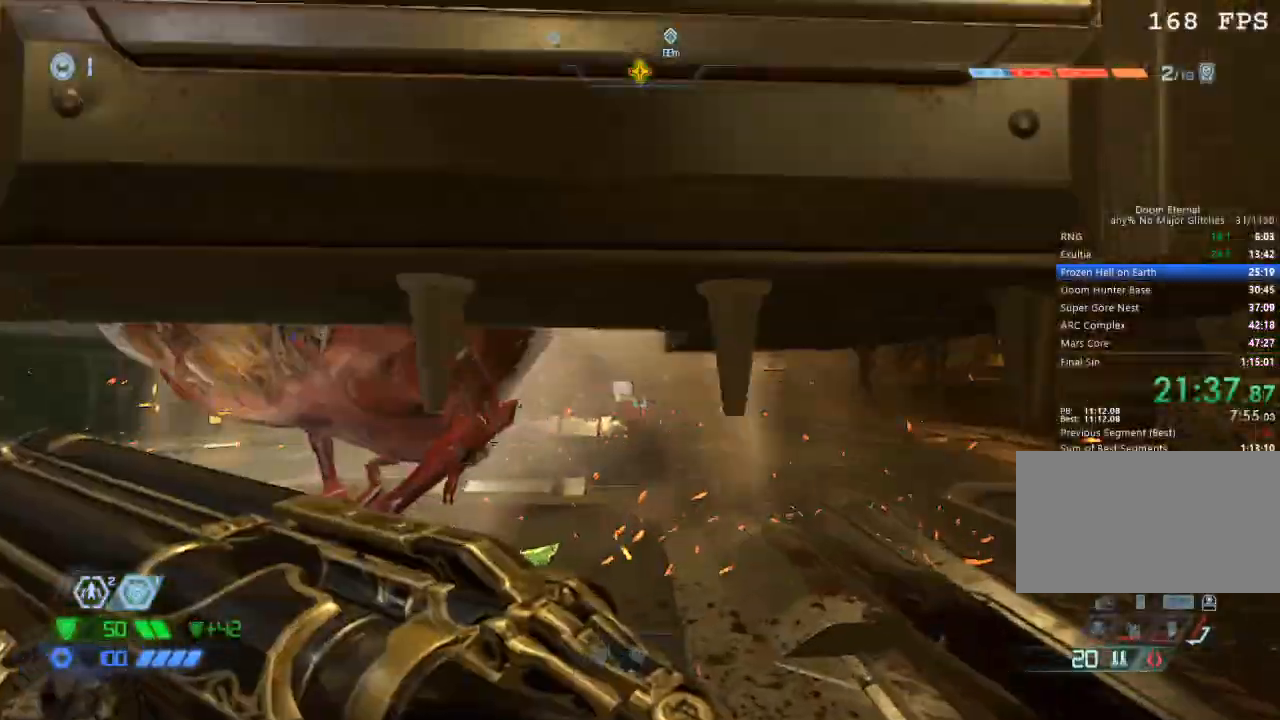
{"keys": ["1", "d"], "mouse": [], "events": [[117, "d", "up"], [300, "w", "up"], [350, "mouse_left", "down"], [383, "d", "down"], [467, "mouse_left", "up"], [483, "1", "down"]]}